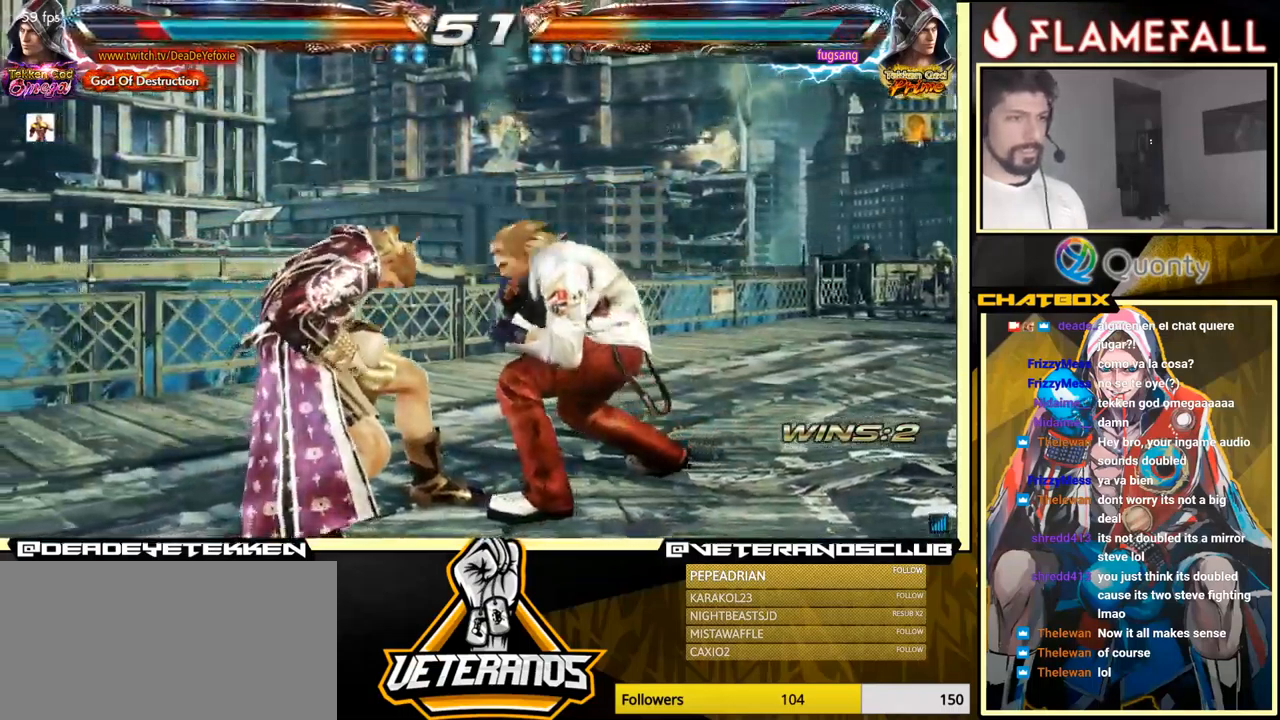
Gameplay with a controller (arcade stick); each line is a JSON object with the inputs held at the frame after it. "events" lists button and stick changes between this image and that frame as [ms after this image, input, new state], when the widget could be followed in between. Not read: L3 R3.
{"buttons": [], "left_stick": "center", "events": [[34, "left_stick", "center"], [134, "left_stick", "left"], [417, "left_stick", "center"]]}
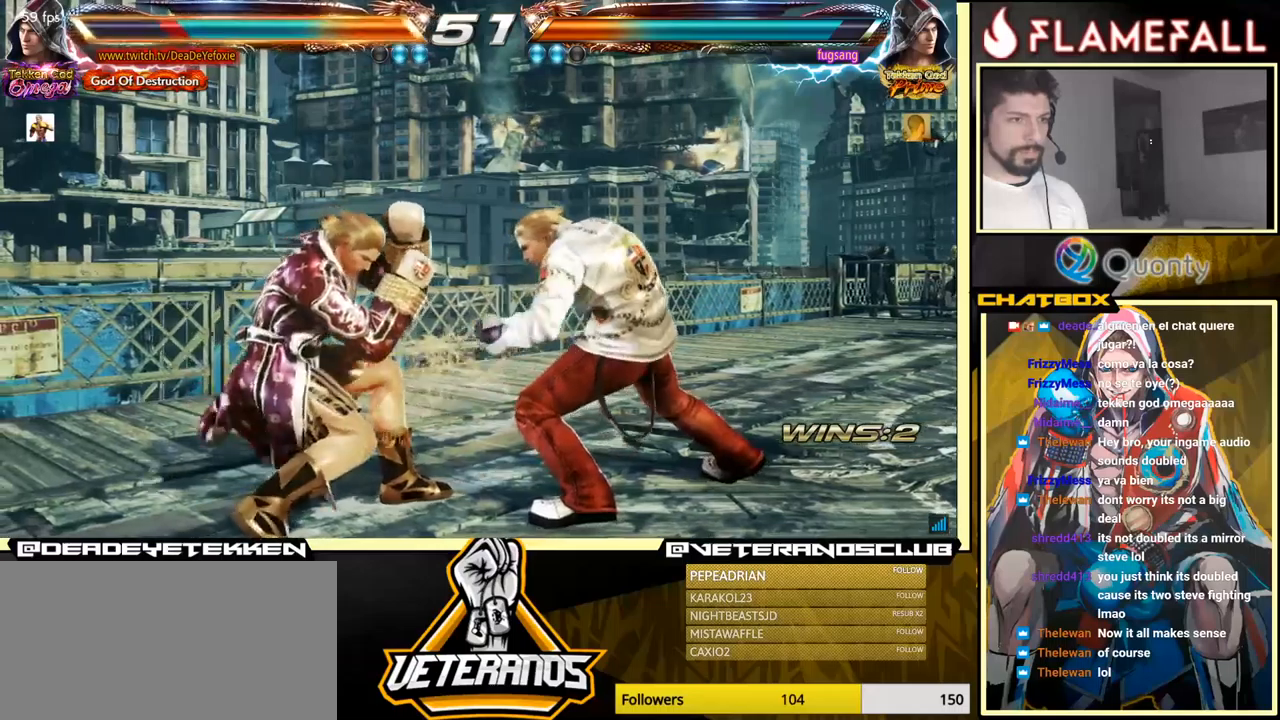
{"buttons": ["X"], "left_stick": "right", "events": [[183, "B", "down"], [333, "B", "up"], [416, "X", "down"], [450, "left_stick", "right"]]}
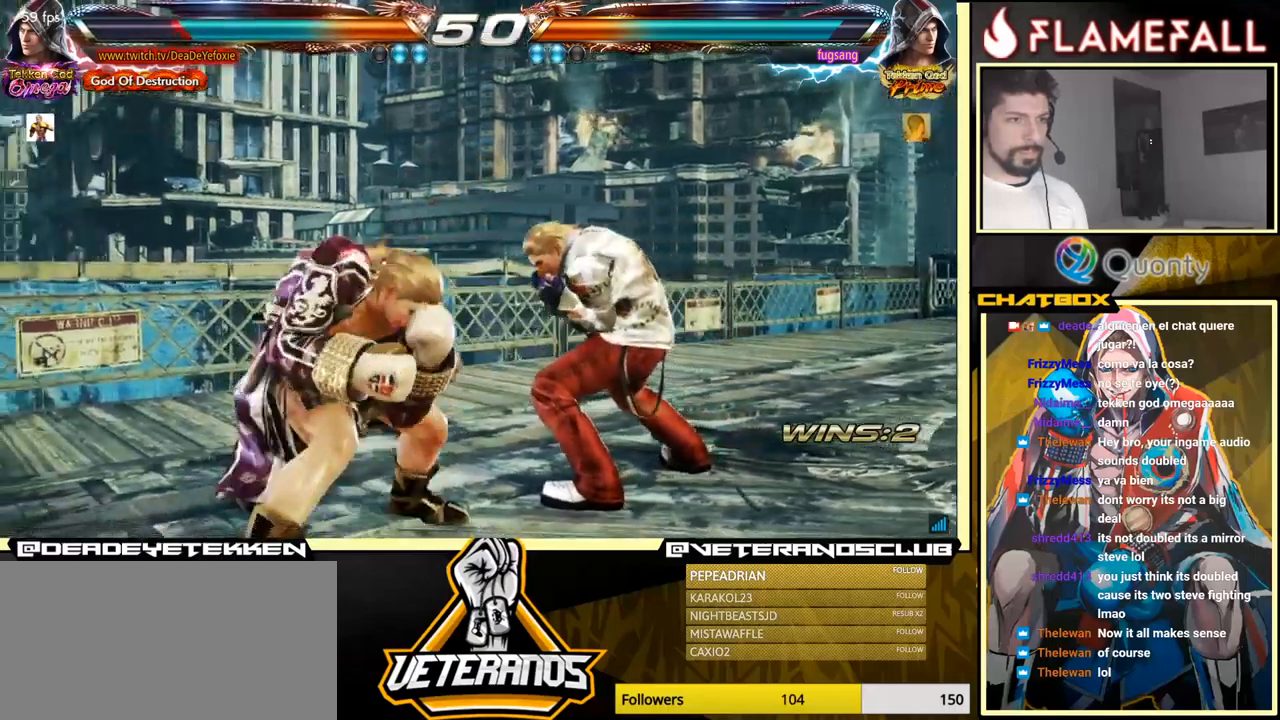
{"buttons": [], "left_stick": "right", "events": [[16, "X", "up"]]}
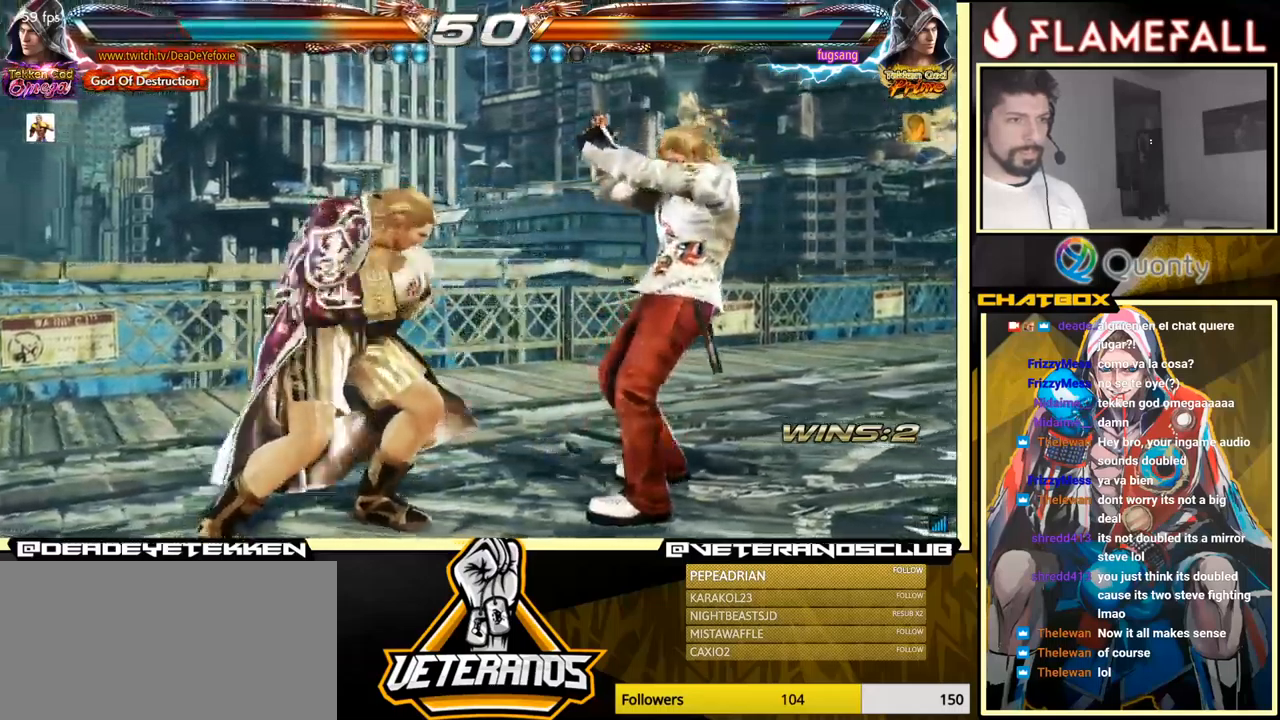
{"buttons": [], "left_stick": "center", "events": [[116, "left_stick", "down-left"], [283, "left_stick", "center"], [300, "X", "down"], [400, "X", "up"]]}
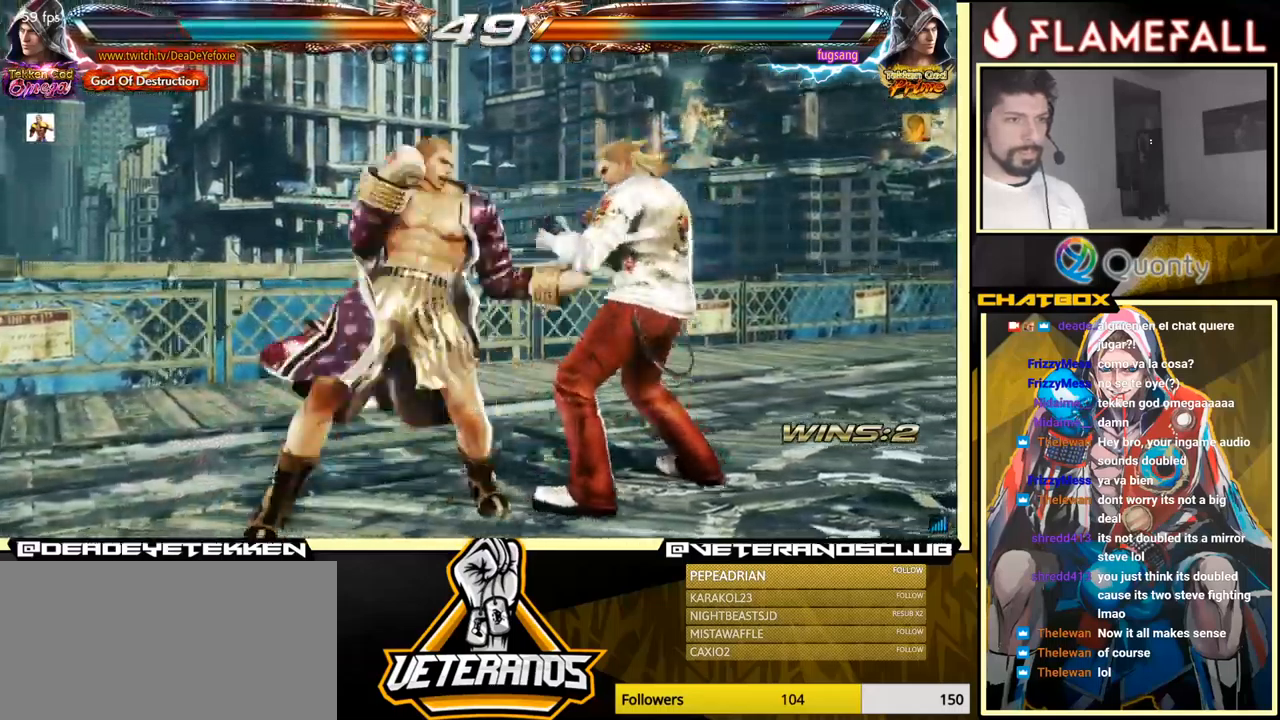
{"buttons": [], "left_stick": "left", "events": [[266, "left_stick", "left"], [333, "left_stick", "center"], [383, "left_stick", "left"]]}
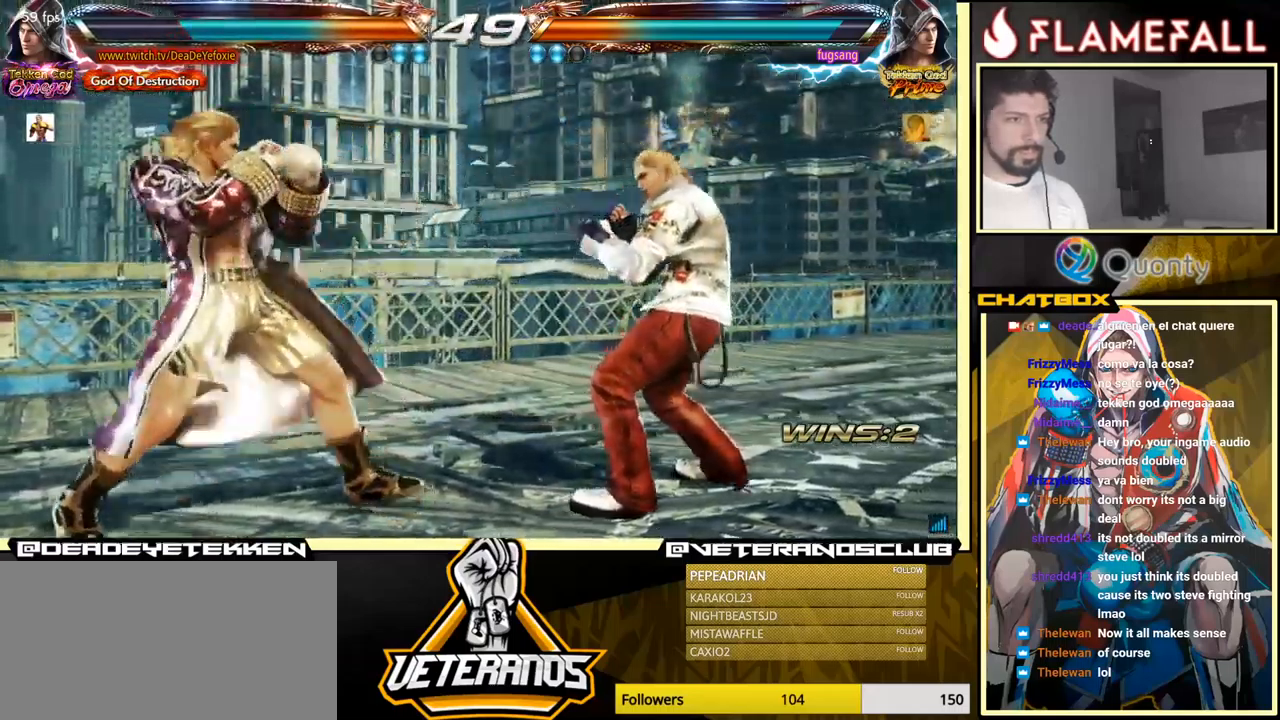
{"buttons": [], "left_stick": "center", "events": [[266, "left_stick", "center"], [316, "left_stick", "right"], [383, "left_stick", "center"], [450, "left_stick", "right"], [500, "left_stick", "center"]]}
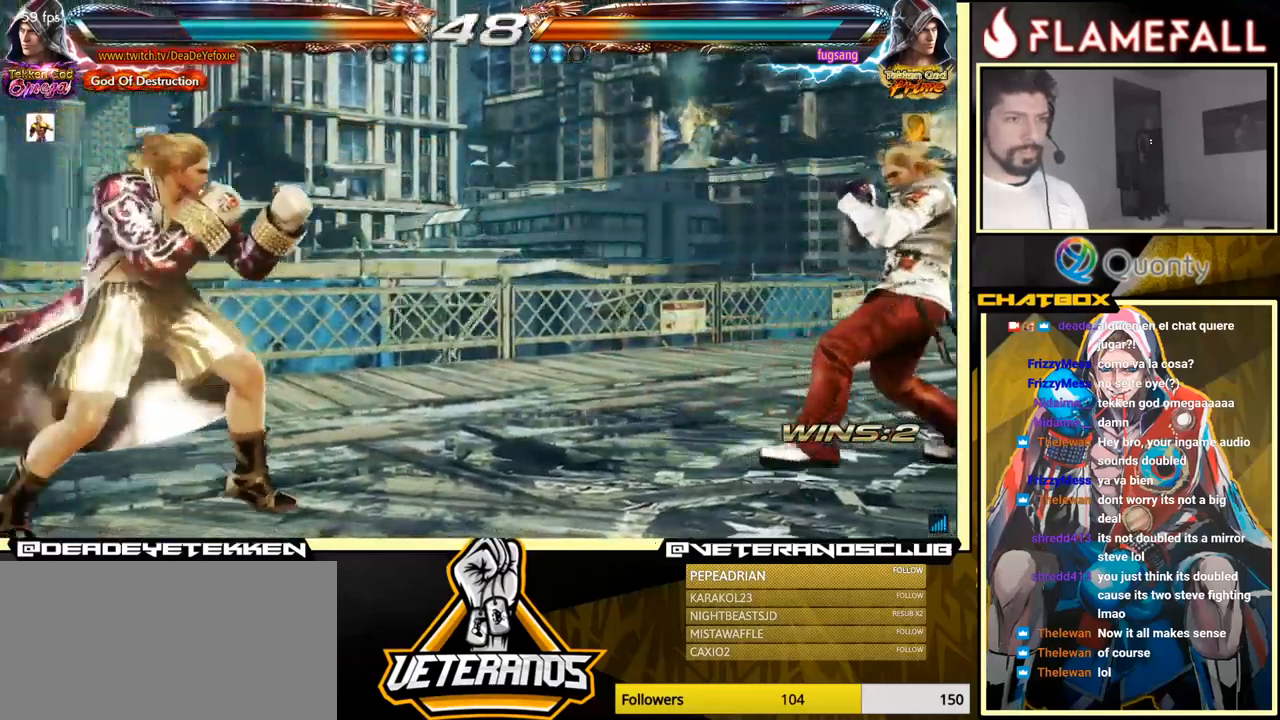
{"buttons": [], "left_stick": "center", "events": [[33, "left_stick", "left"], [100, "left_stick", "center"], [183, "left_stick", "left"], [350, "left_stick", "down"], [400, "left_stick", "center"]]}
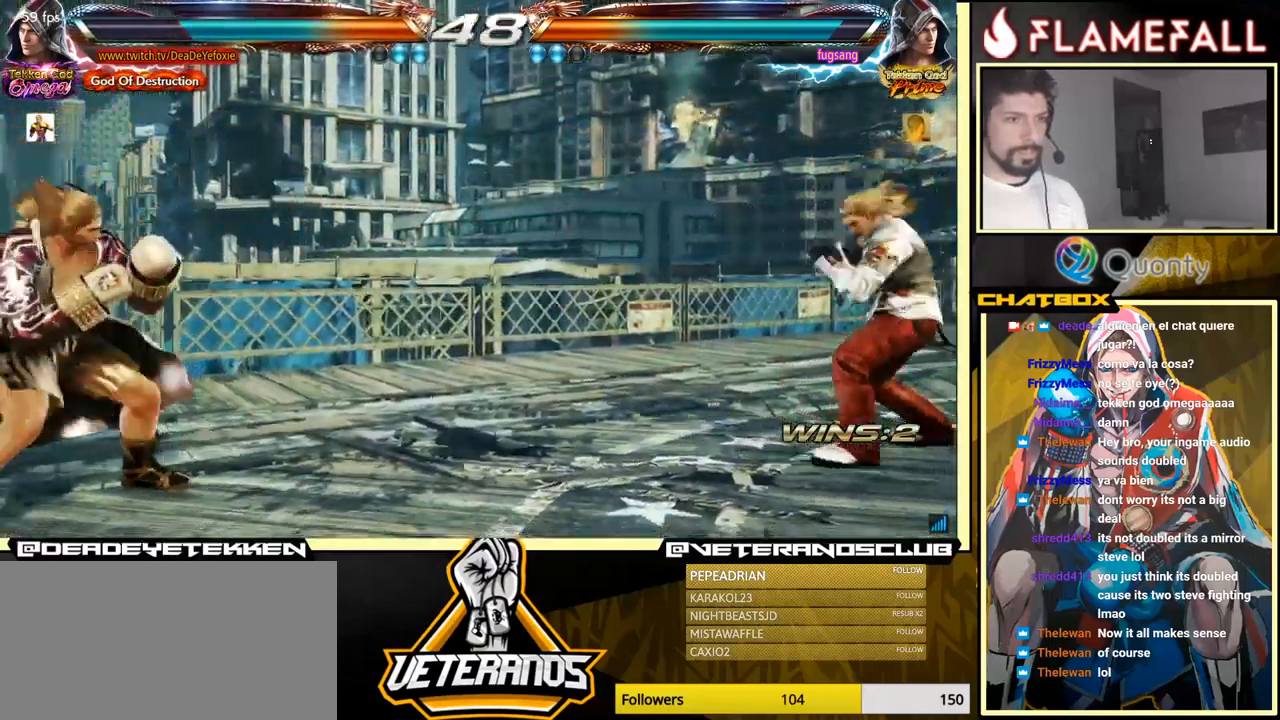
{"buttons": [], "left_stick": "down-left", "events": [[50, "left_stick", "right"], [116, "left_stick", "center"], [200, "left_stick", "right"], [366, "left_stick", "center"], [416, "left_stick", "down-left"]]}
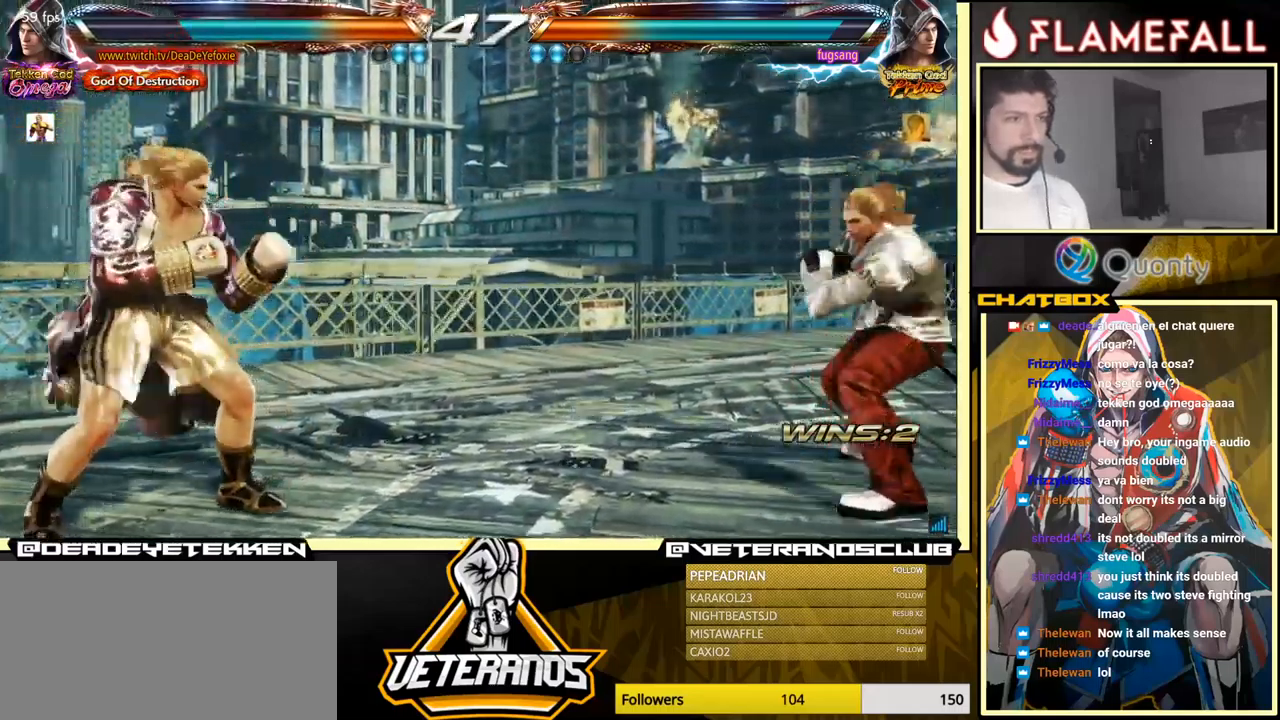
{"buttons": [], "left_stick": "left", "events": [[33, "left_stick", "center"], [83, "left_stick", "left"], [233, "left_stick", "down"], [316, "left_stick", "center"], [500, "left_stick", "left"]]}
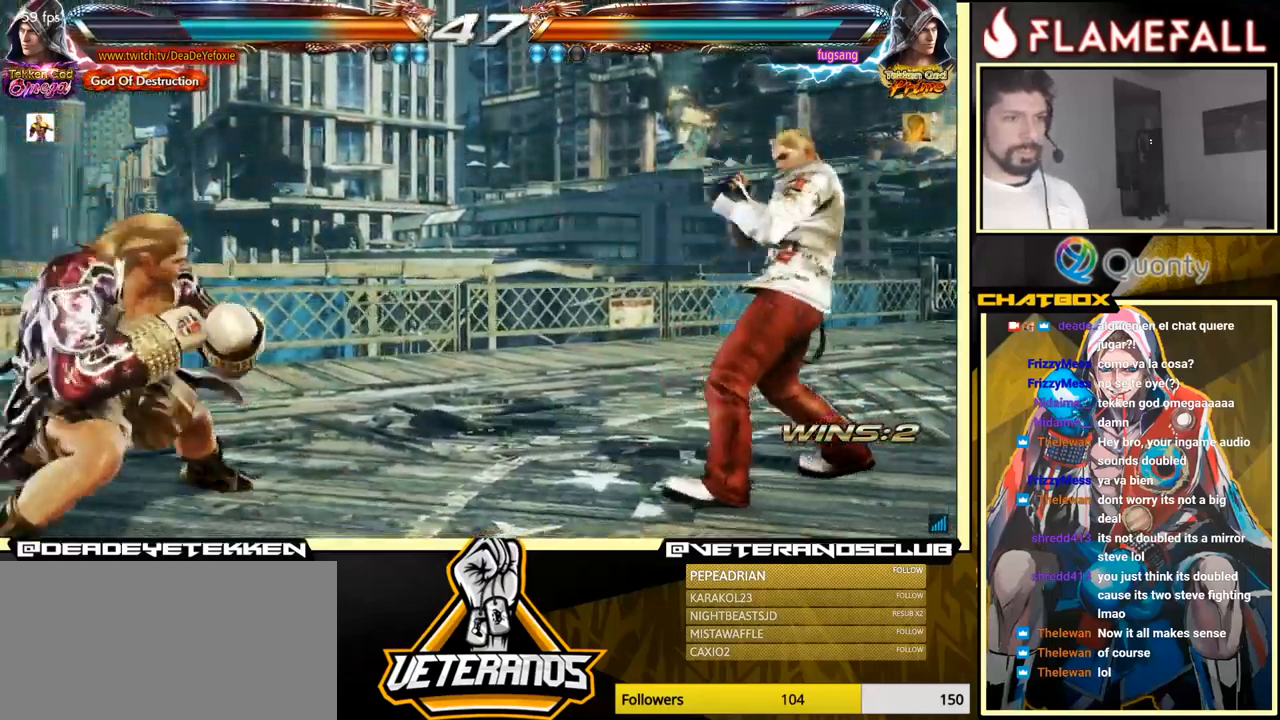
{"buttons": [], "left_stick": "center", "events": [[50, "left_stick", "center"], [133, "left_stick", "left"], [233, "left_stick", "down"], [316, "left_stick", "center"]]}
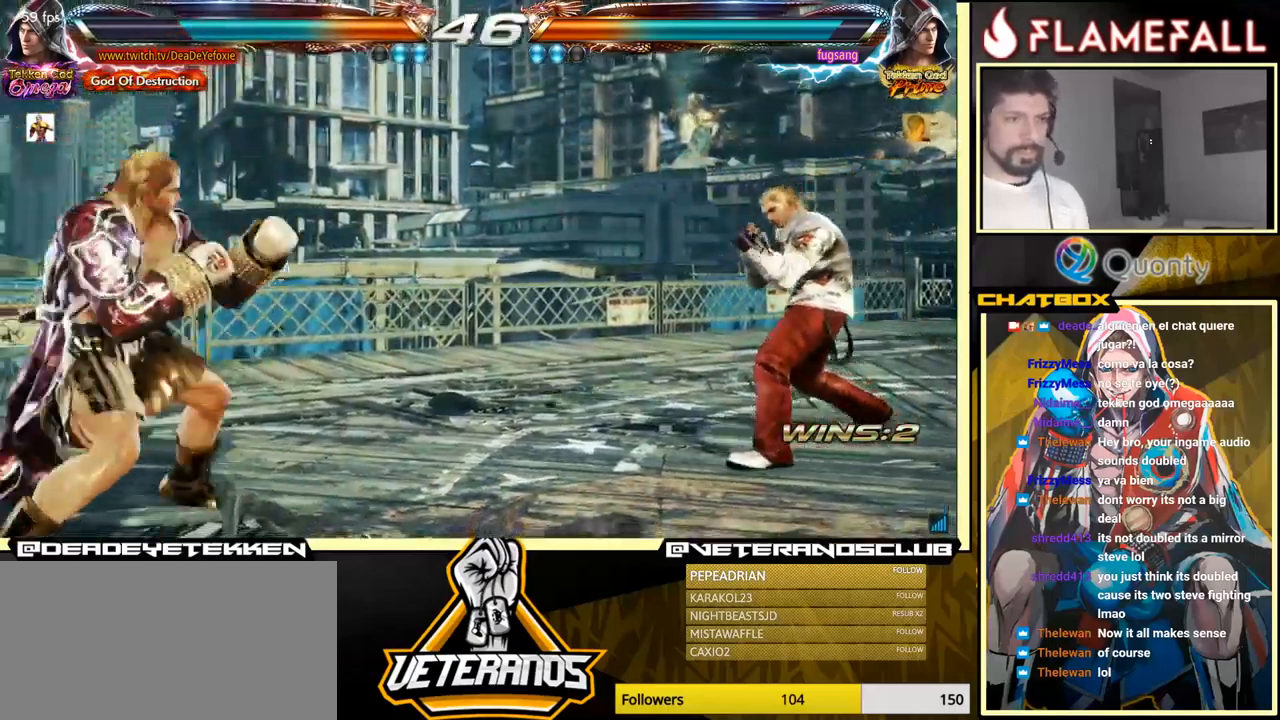
{"buttons": [], "left_stick": "down-left", "events": [[100, "left_stick", "down-right"], [116, "Y", "down"], [216, "Y", "up"], [233, "A", "down"], [350, "A", "up"], [400, "left_stick", "down-left"]]}
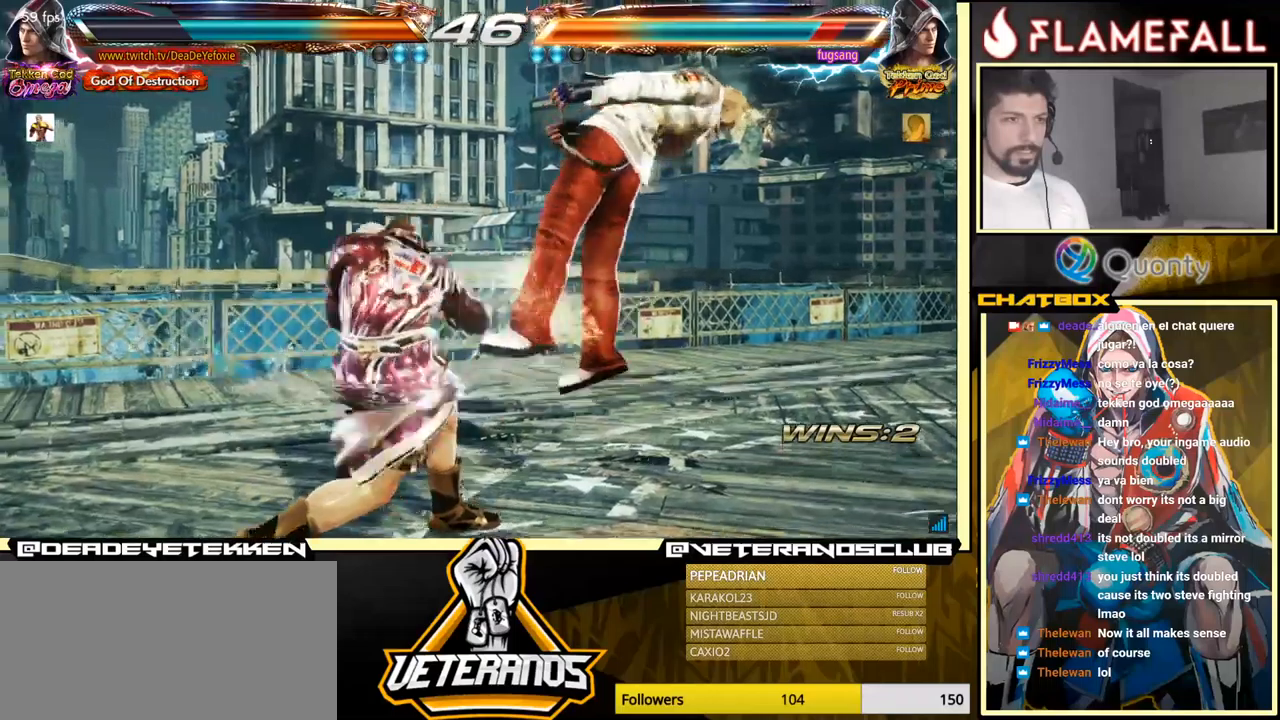
{"buttons": [], "left_stick": "center", "events": [[333, "X", "down"], [333, "left_stick", "center"], [400, "X", "up"]]}
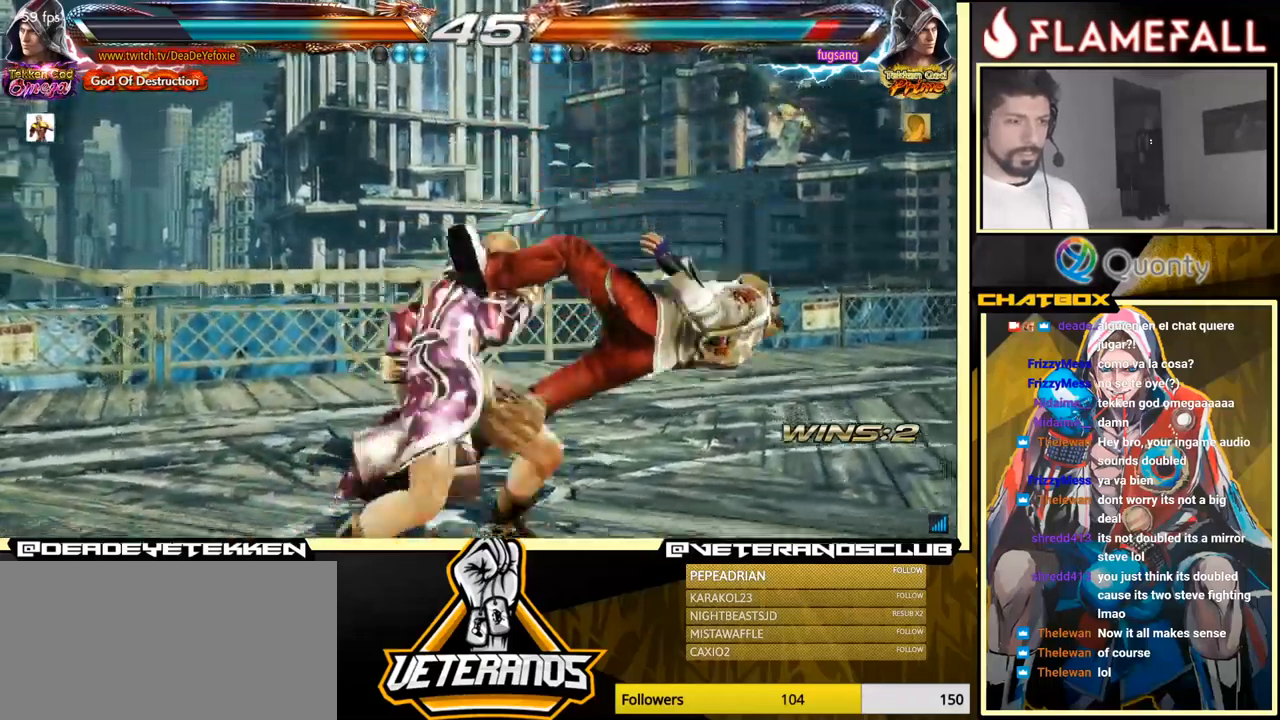
{"buttons": ["X"], "left_stick": "center", "events": [[200, "left_stick", "right"], [317, "Y", "down"], [400, "X", "down"], [450, "Y", "up"], [500, "left_stick", "center"]]}
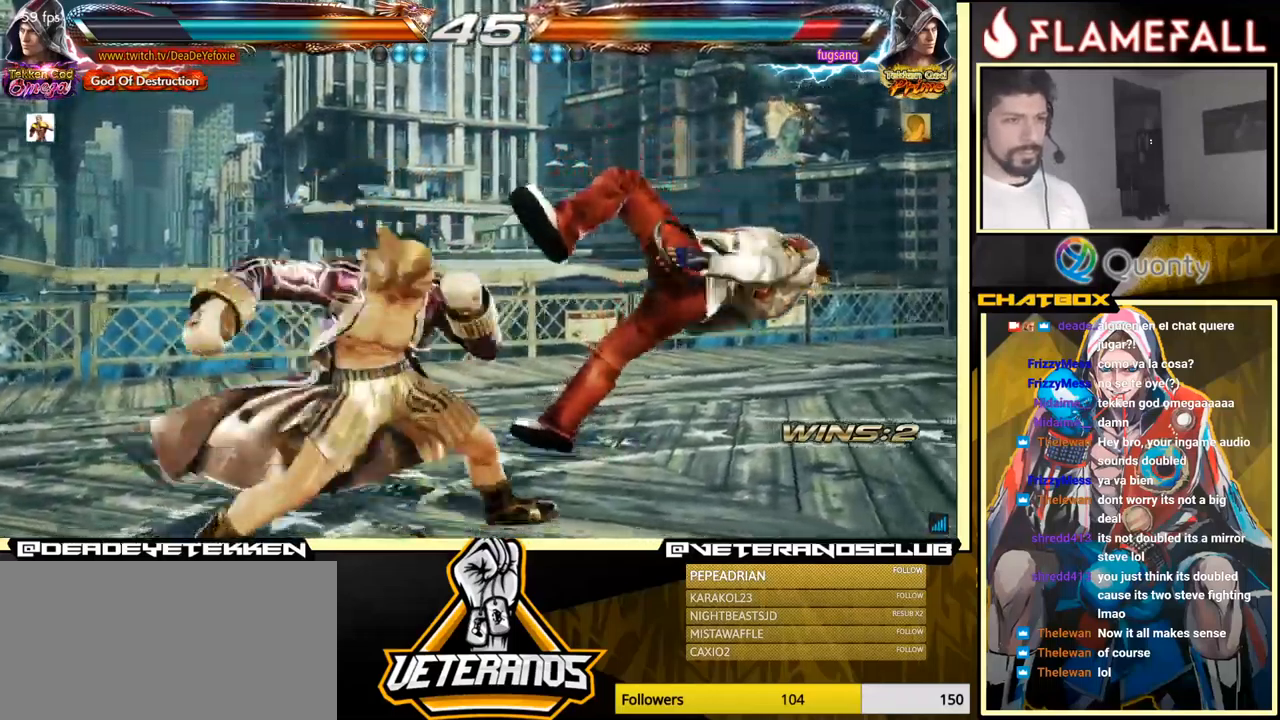
{"buttons": [], "left_stick": "left", "events": [[50, "left_stick", "left"], [100, "X", "up"]]}
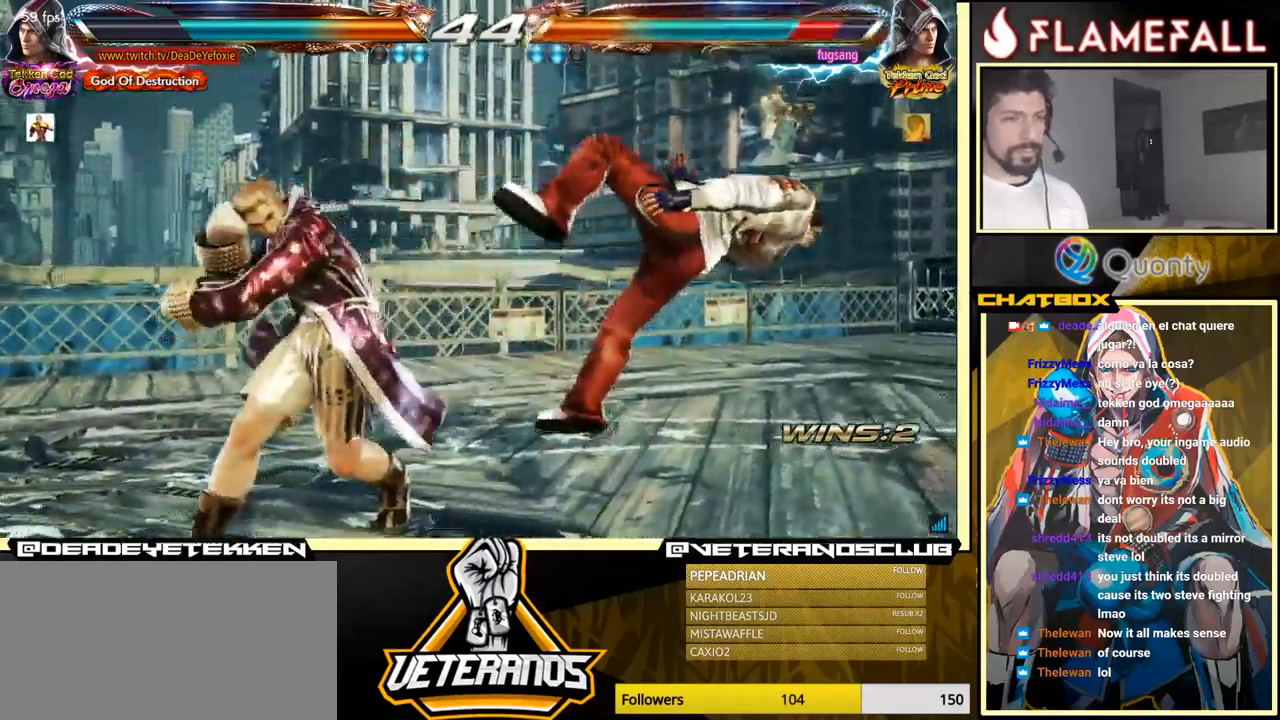
{"buttons": [], "left_stick": "right", "events": [[83, "left_stick", "center"], [367, "left_stick", "right"], [417, "left_stick", "center"], [483, "left_stick", "right"]]}
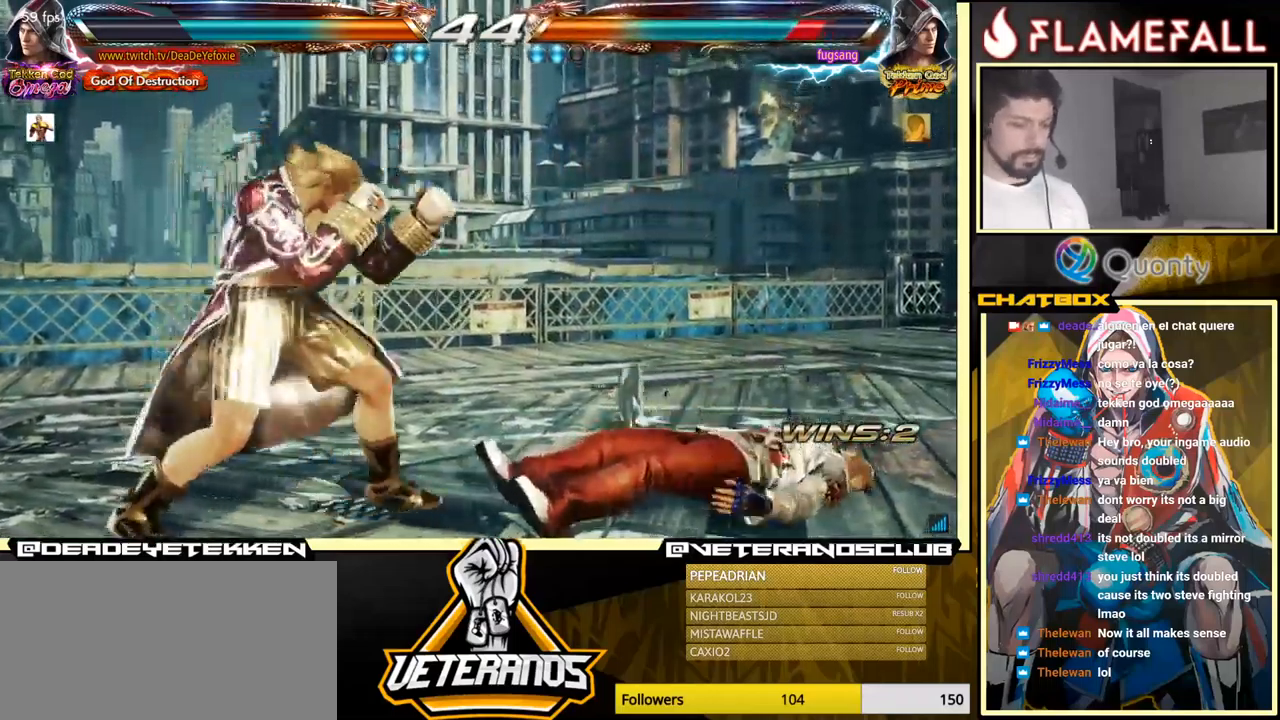
{"buttons": [], "left_stick": "center", "events": [[200, "left_stick", "down-right"], [367, "left_stick", "center"], [433, "left_stick", "right"], [500, "left_stick", "center"]]}
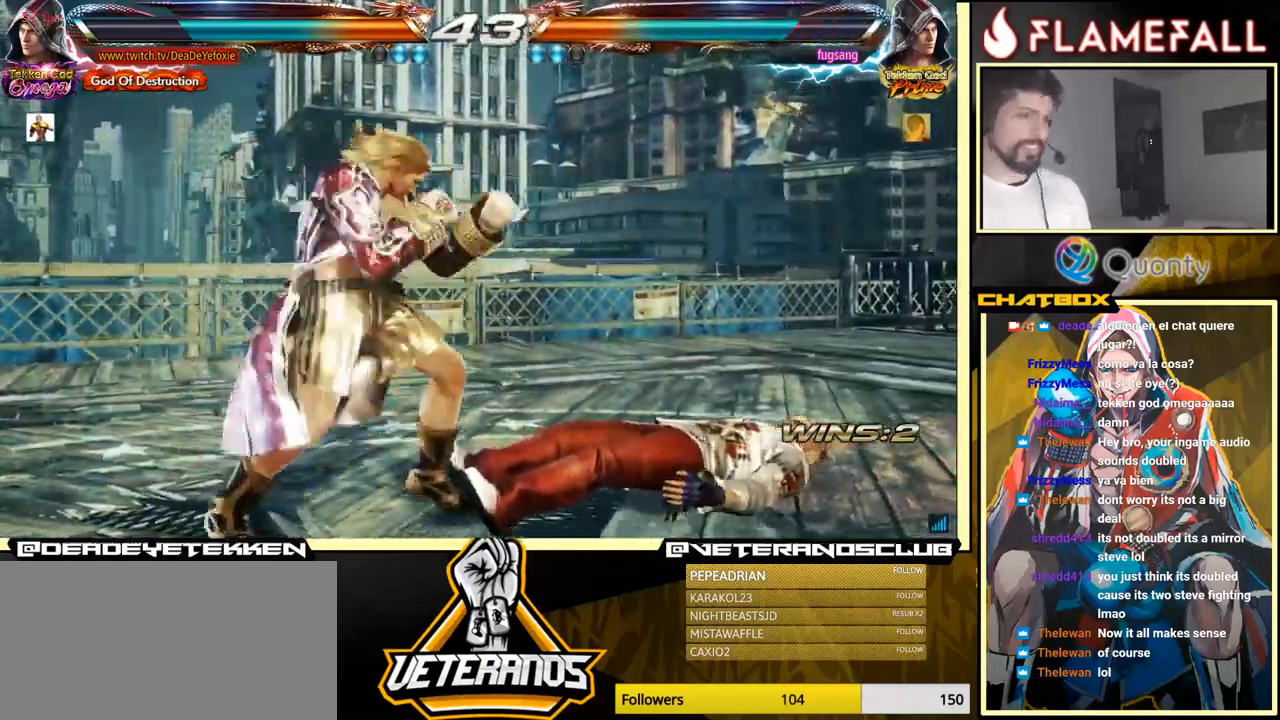
{"buttons": ["X"], "left_stick": "down-right", "events": [[50, "left_stick", "right"], [133, "left_stick", "down-right"], [433, "X", "down"]]}
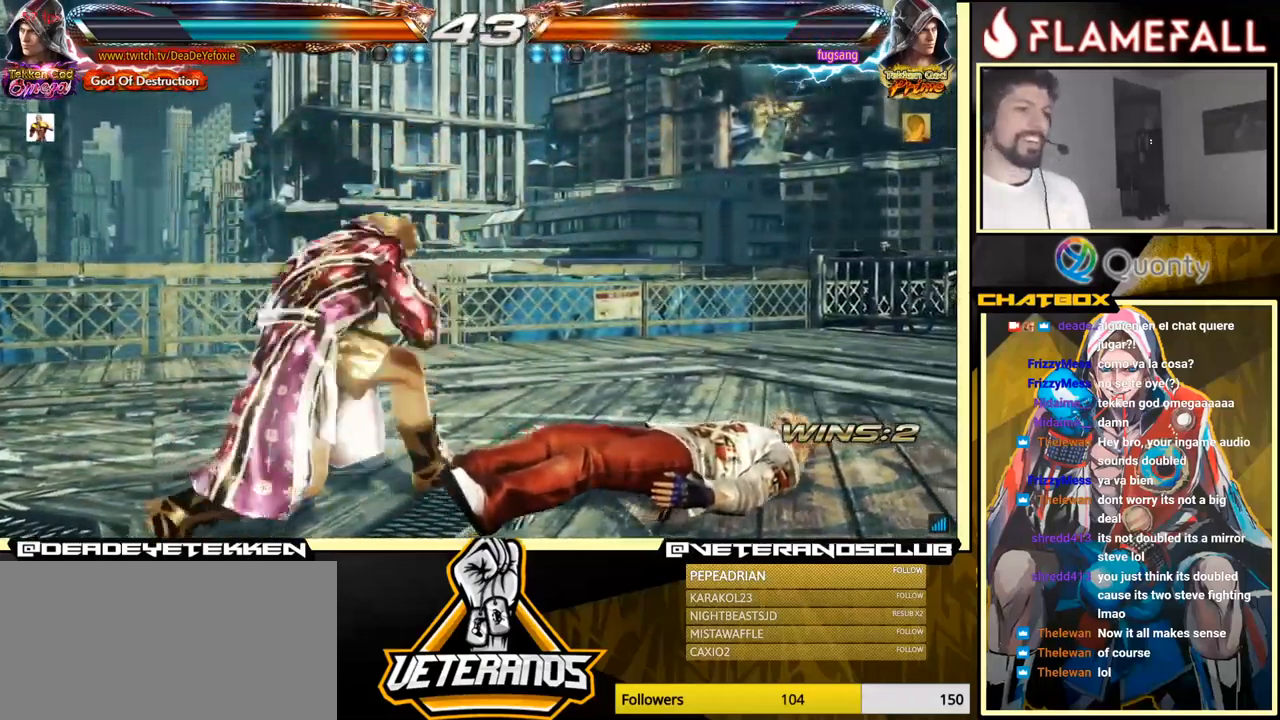
{"buttons": [], "left_stick": "center", "events": [[67, "X", "up"], [317, "left_stick", "center"]]}
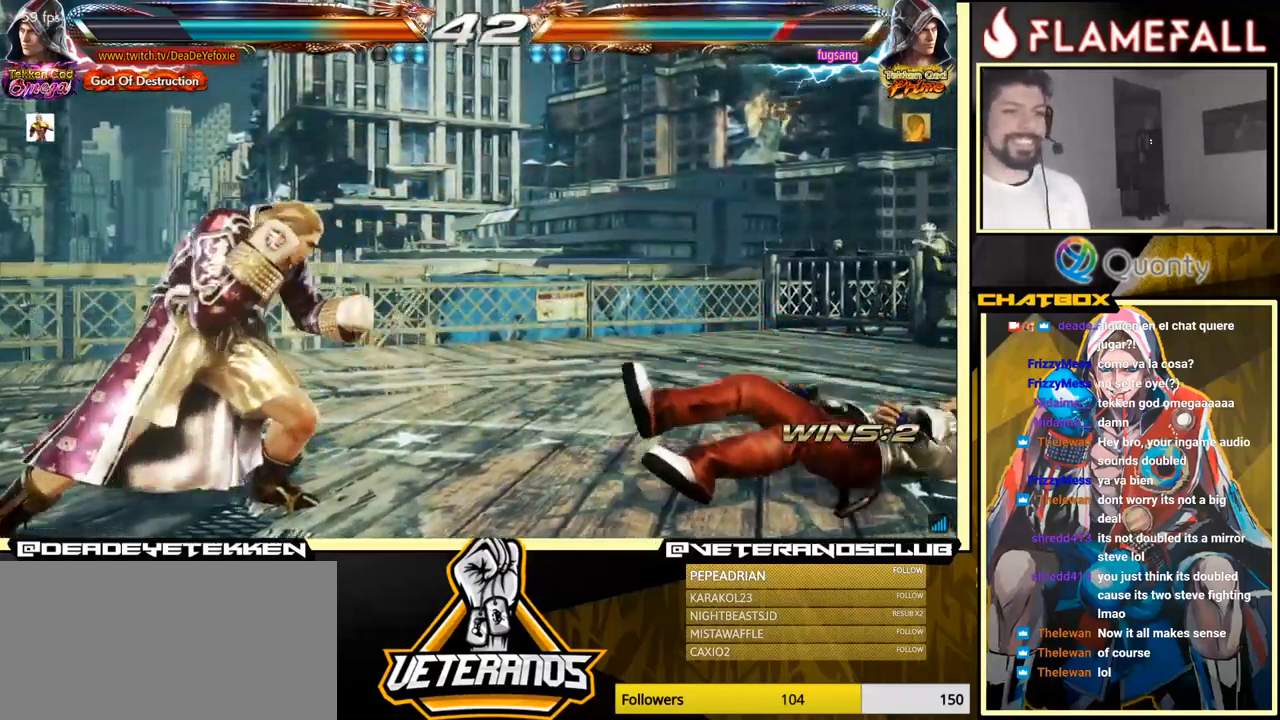
{"buttons": [], "left_stick": "right", "events": [[67, "left_stick", "down-left"], [300, "left_stick", "right"], [367, "left_stick", "center"], [417, "left_stick", "right"]]}
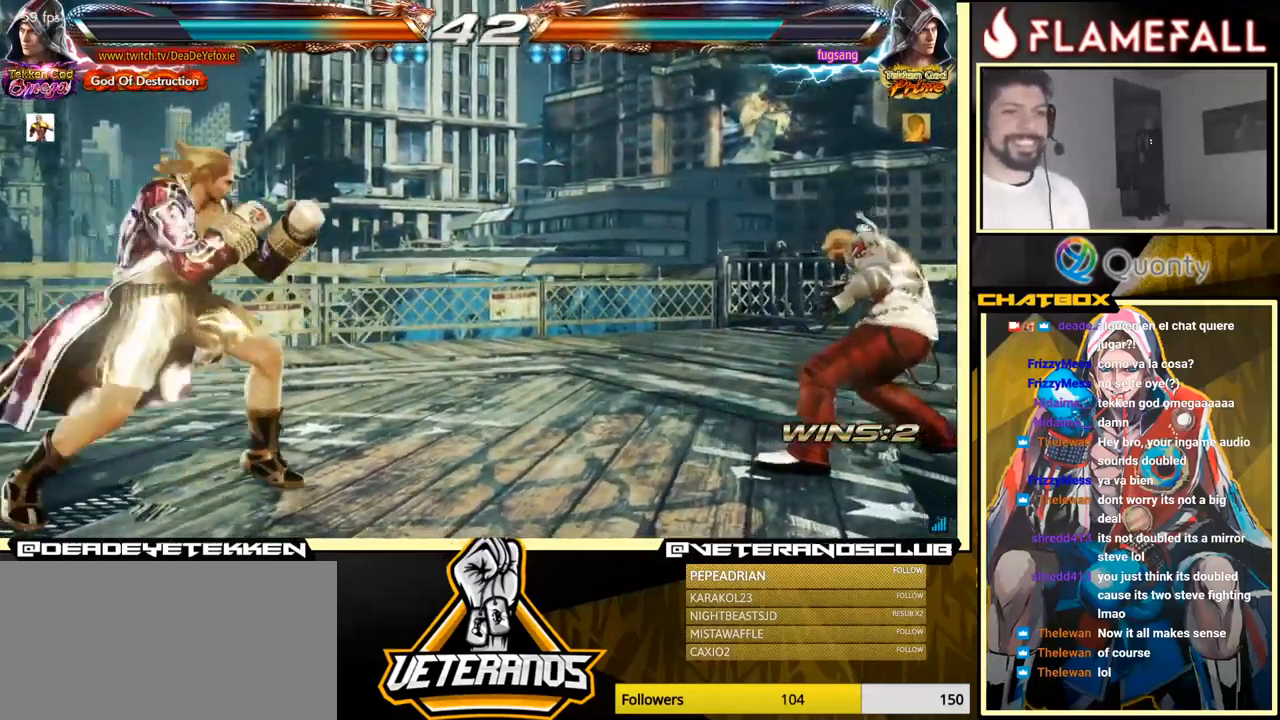
{"buttons": [], "left_stick": "center", "events": [[33, "left_stick", "center"], [83, "left_stick", "down"], [183, "left_stick", "center"], [233, "left_stick", "left"], [483, "left_stick", "center"]]}
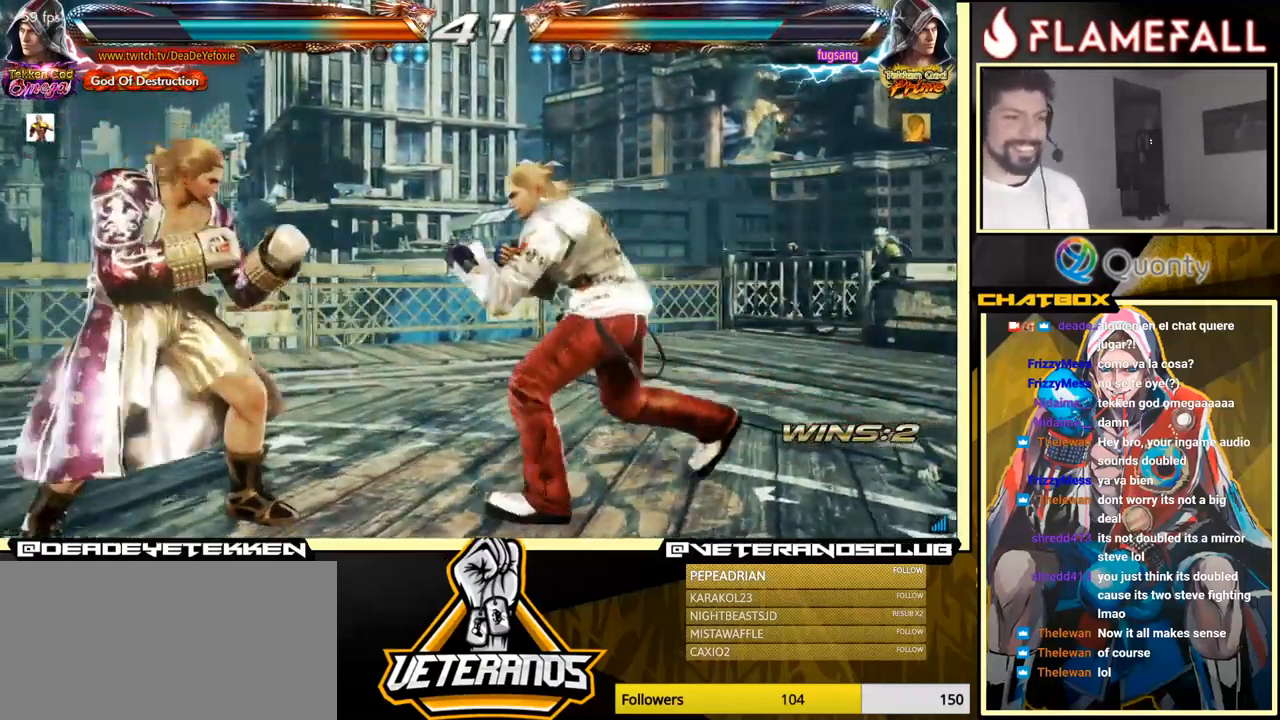
{"buttons": [], "left_stick": "left", "events": [[17, "left_stick", "left"]]}
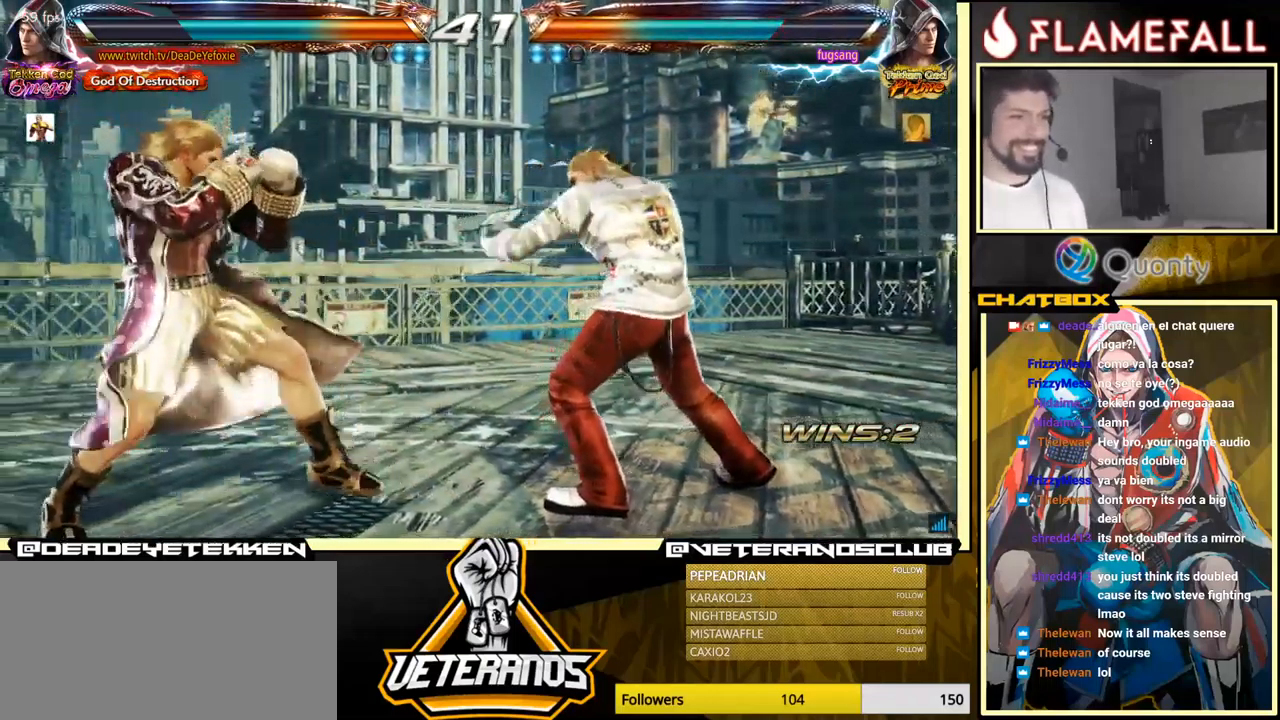
{"buttons": [], "left_stick": "left", "events": [[66, "X", "down"], [149, "X", "up"]]}
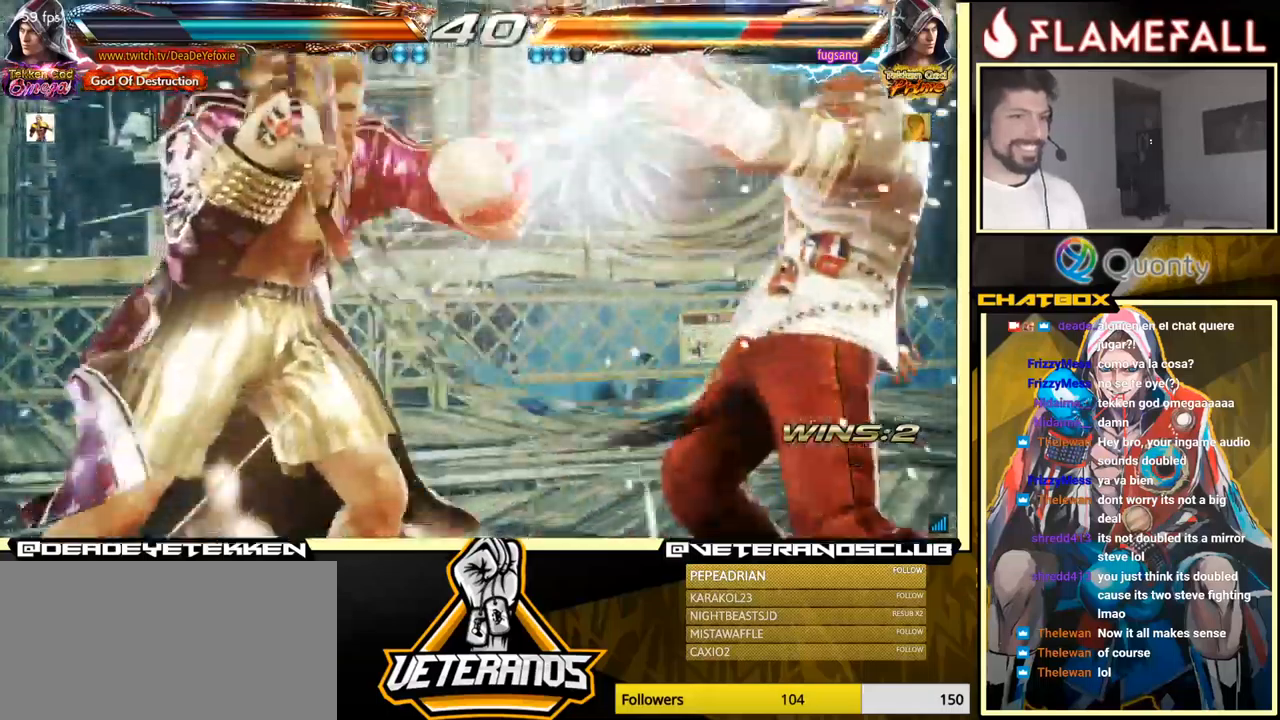
{"buttons": ["X"], "left_stick": "right", "events": [[184, "left_stick", "right"], [200, "A", "down"], [317, "X", "down"], [334, "A", "up"]]}
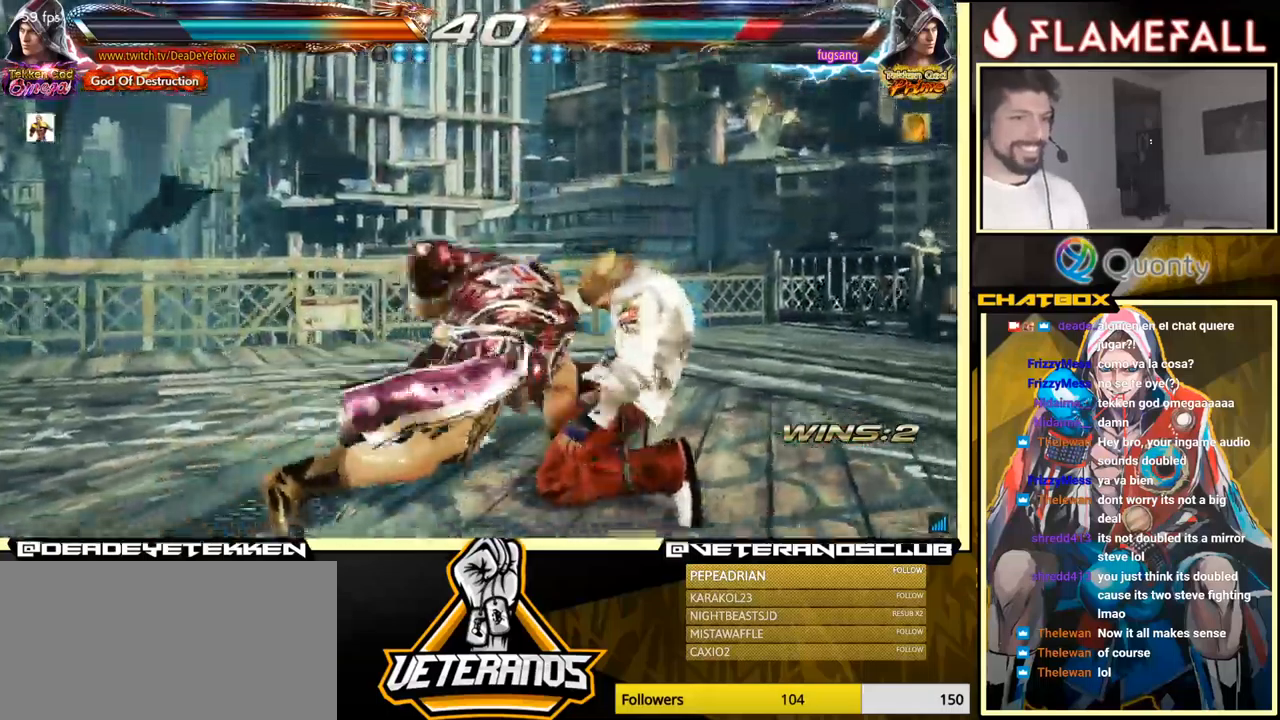
{"buttons": [], "left_stick": "down-right", "events": [[50, "left_stick", "center"], [100, "X", "up"], [500, "left_stick", "down-right"]]}
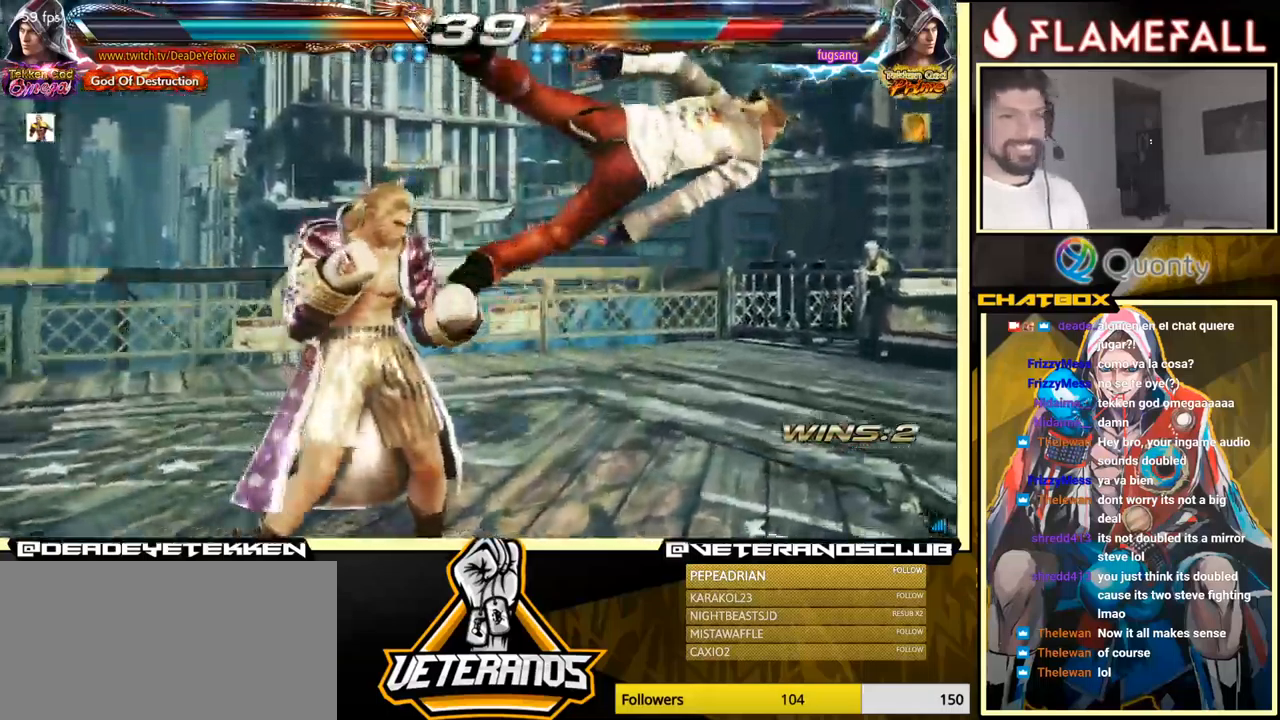
{"buttons": [], "left_stick": "left", "events": [[67, "X", "down"], [100, "X", "up"], [167, "Y", "down"], [250, "Y", "up"], [250, "left_stick", "center"], [267, "X", "down"], [300, "X", "up"], [300, "left_stick", "left"], [400, "X", "down"], [434, "X", "up"]]}
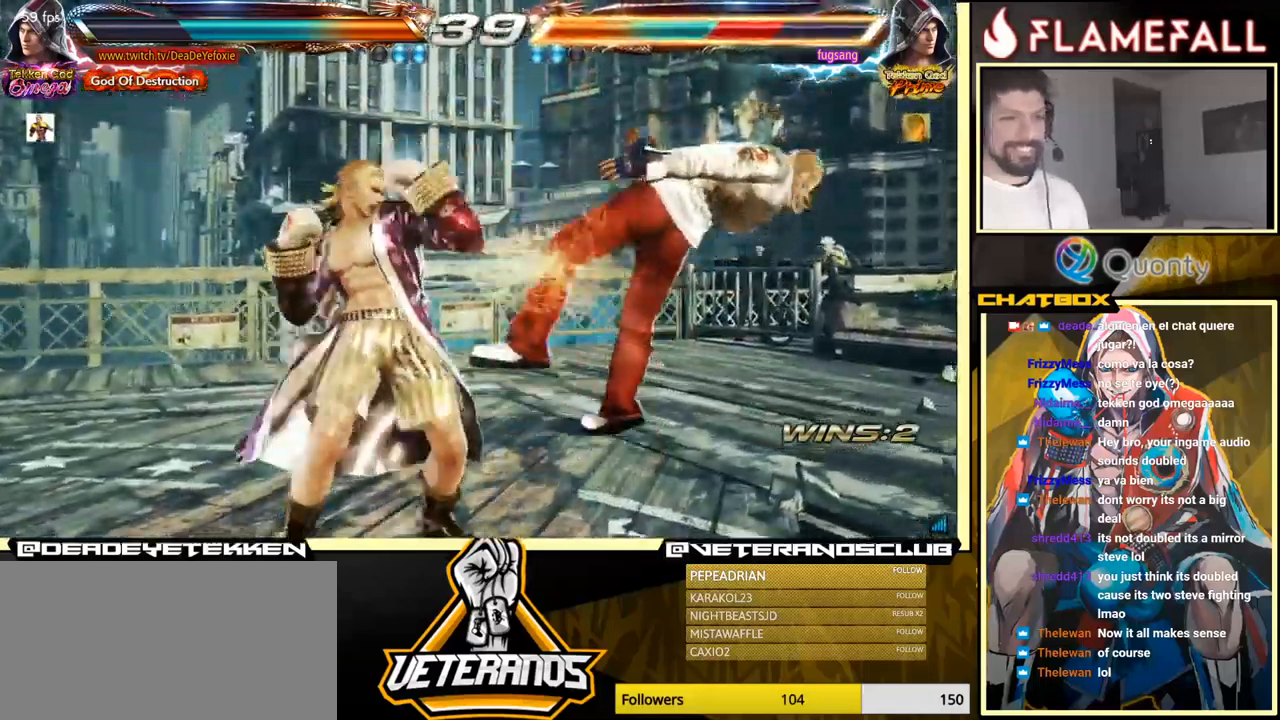
{"buttons": ["A"], "left_stick": "right", "events": [[34, "X", "down"], [84, "X", "up"], [117, "X", "down"], [284, "X", "up"], [434, "A", "down"], [434, "left_stick", "right"]]}
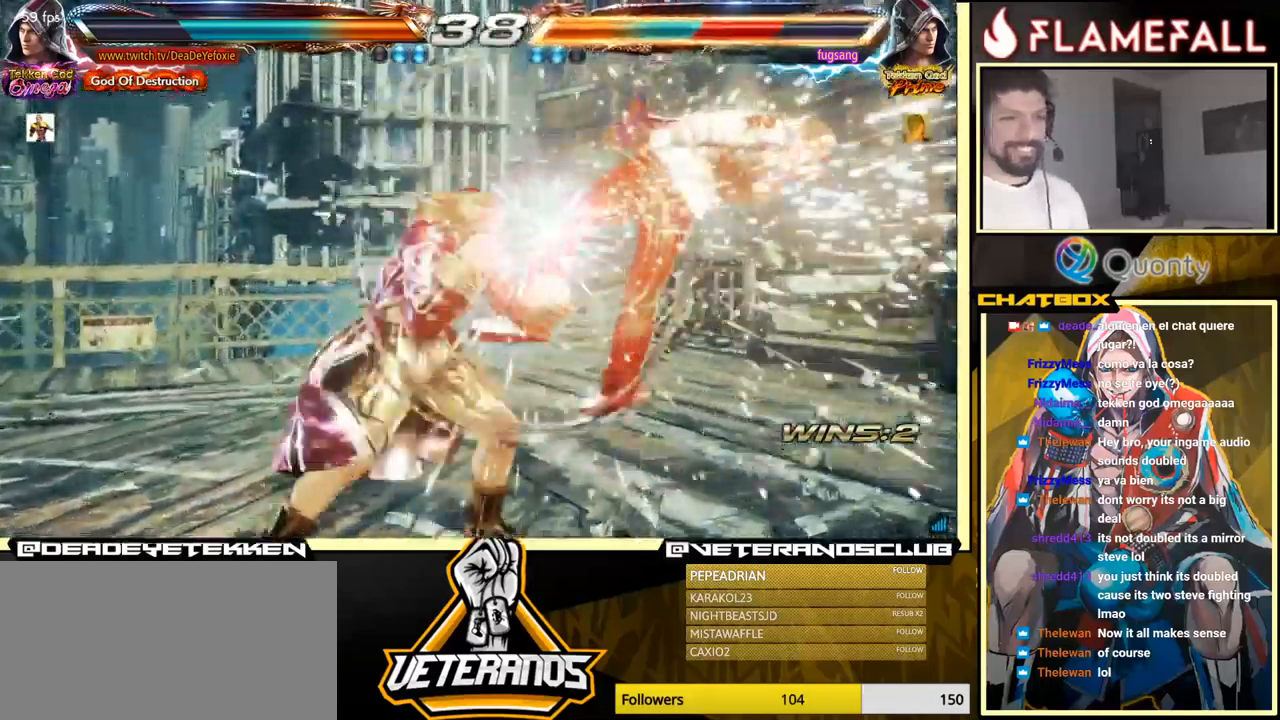
{"buttons": [], "left_stick": "down-left", "events": [[34, "Y", "down"], [184, "Y", "up"], [234, "A", "up"], [350, "left_stick", "center"], [434, "left_stick", "down-left"]]}
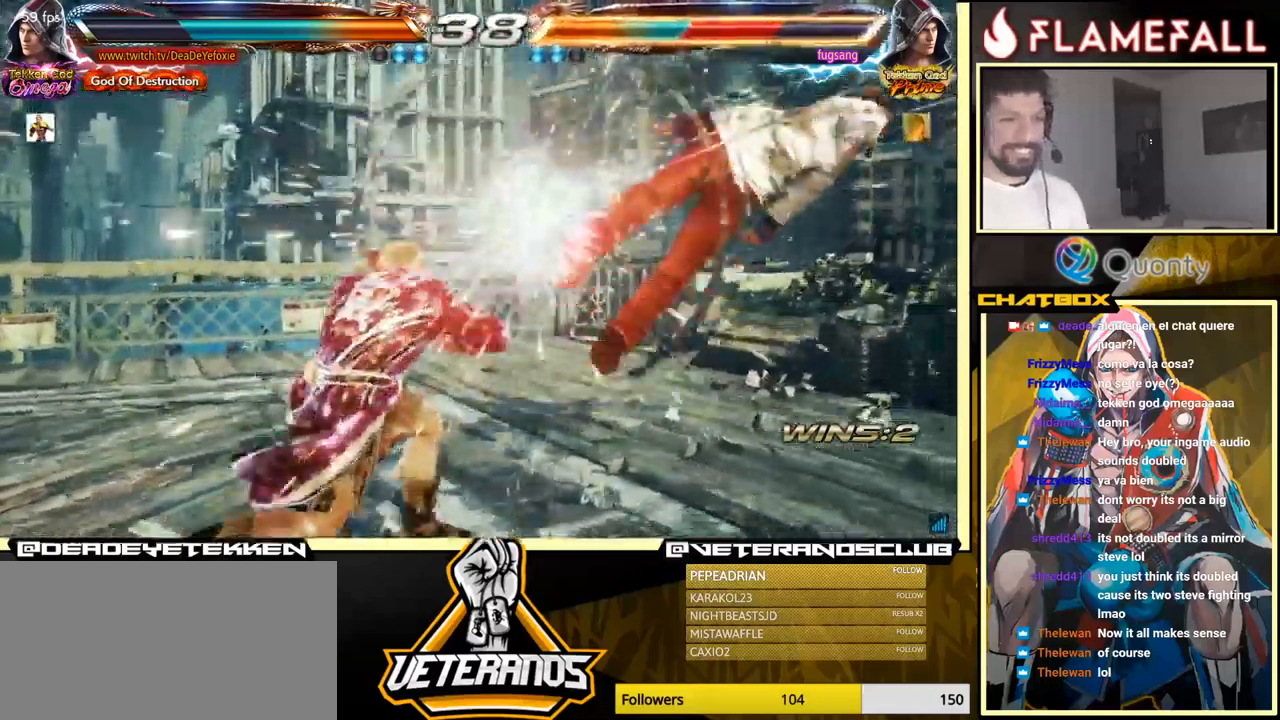
{"buttons": [], "left_stick": "right", "events": [[267, "left_stick", "right"], [367, "left_stick", "center"], [417, "left_stick", "right"]]}